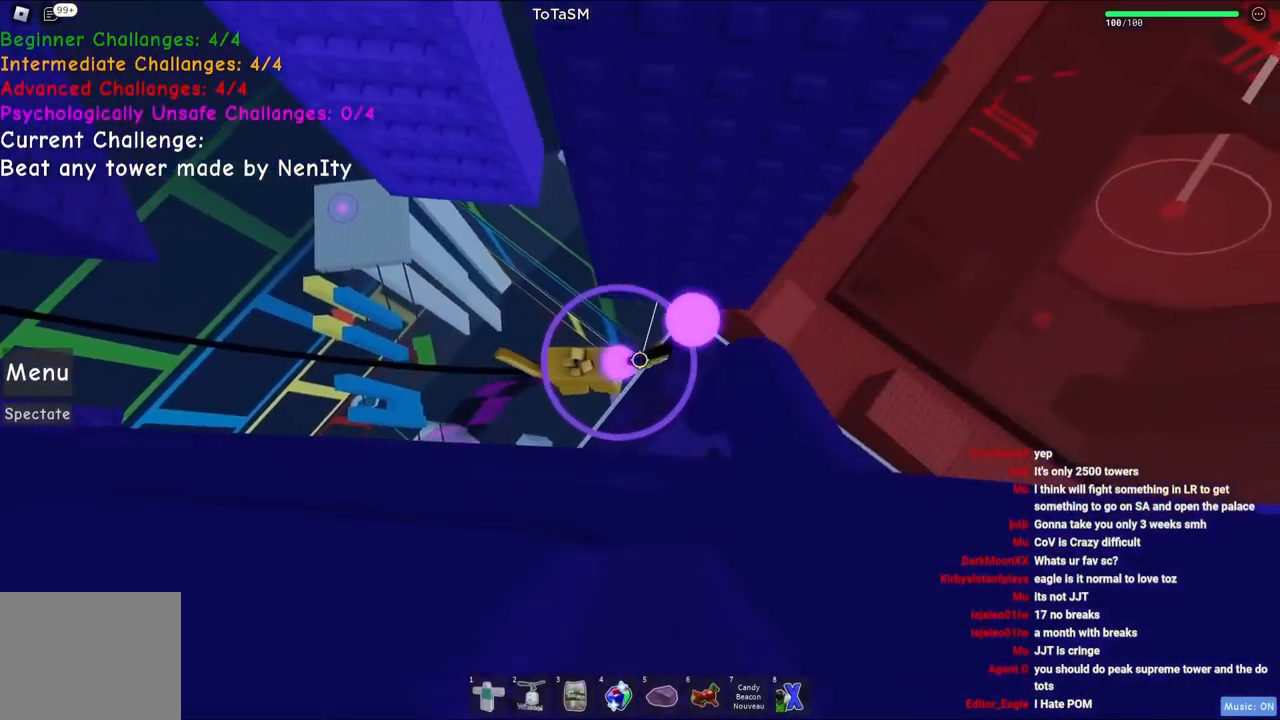
Gameplay with keyboard; each line is a JSON object with the keys held at the frame after it. "events" lists presses ("down") and releases ("up") of "a", "ctrl", "d", "e", "q", "s", "shift", "space" and "w" between this image and that frame as [ms after this image, input, new state], when the widget could be followed in between. No other keys are recorded. Mouse input is not recorded.
{"keys": [], "events": []}
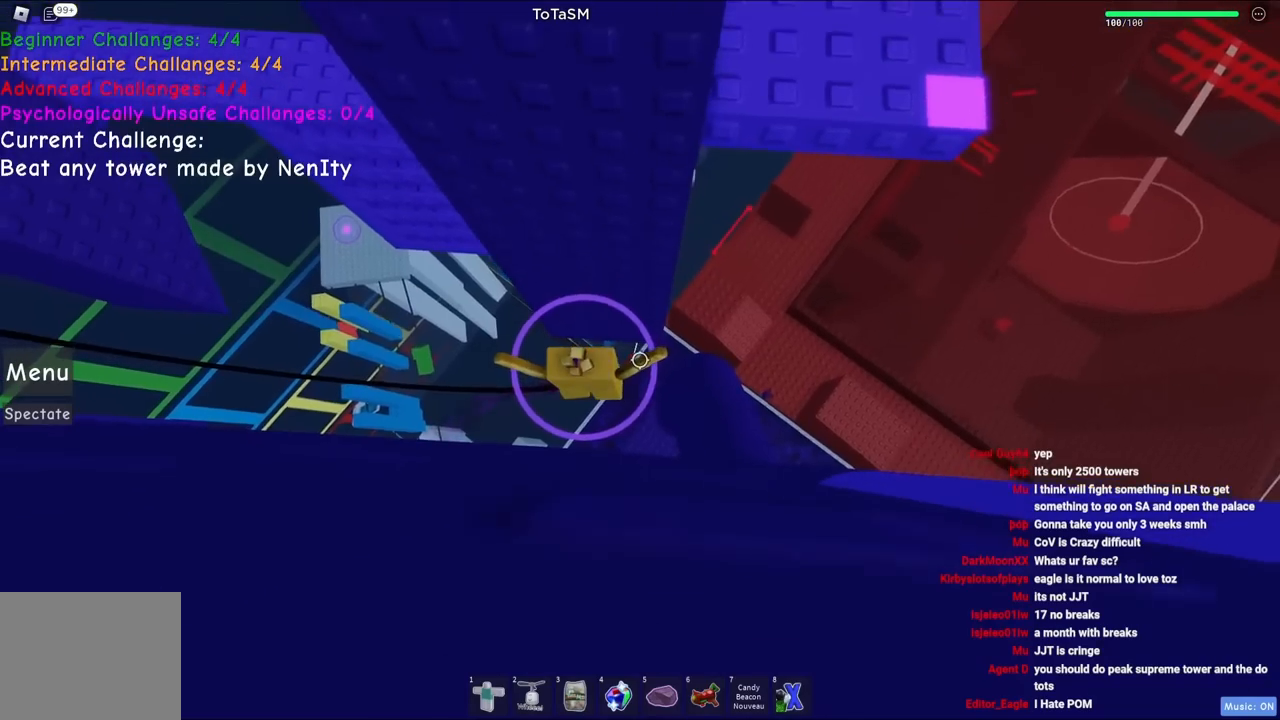
{"keys": [], "events": []}
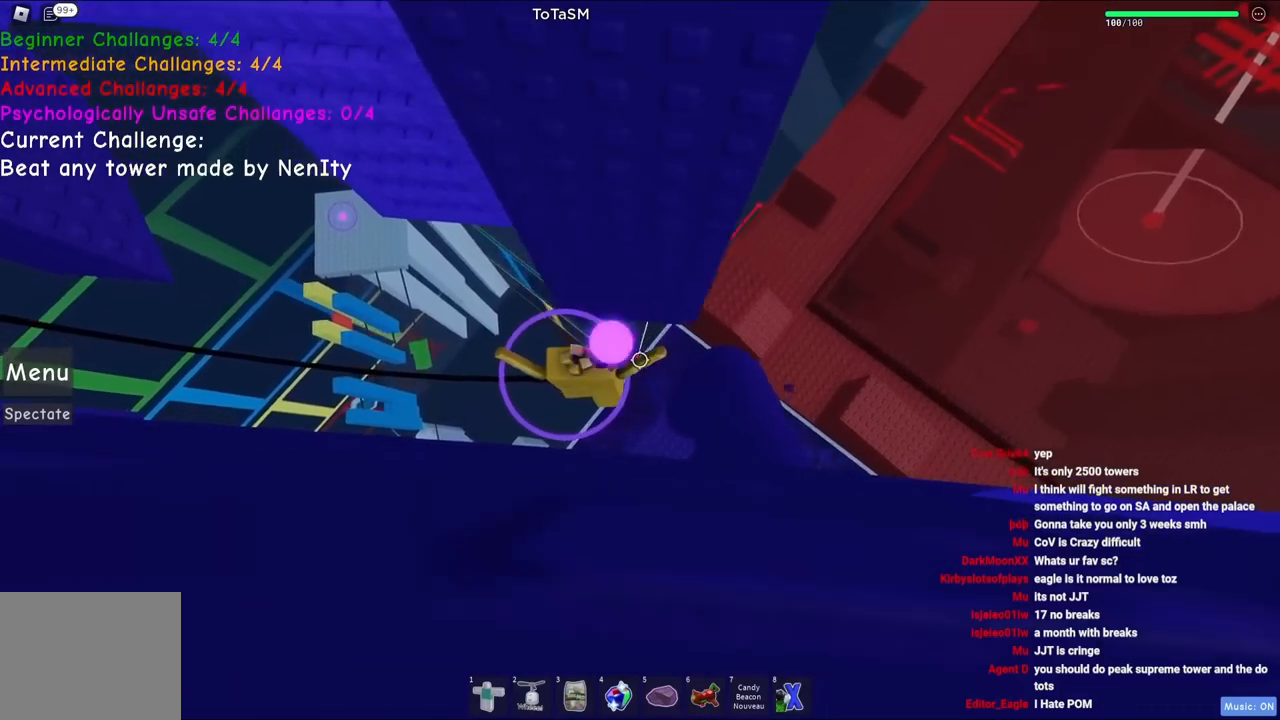
{"keys": ["w"], "events": [[400, "w", "down"]]}
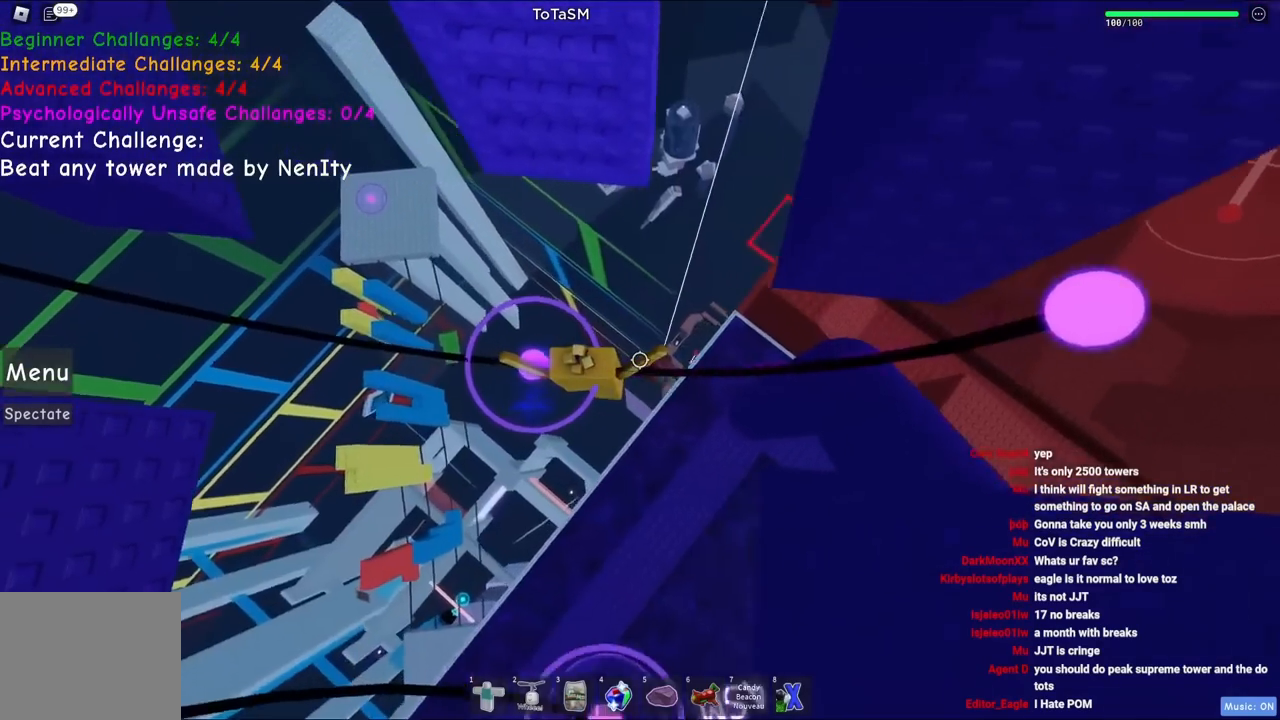
{"keys": ["w"], "events": [[34, "space", "down"], [200, "space", "up"]]}
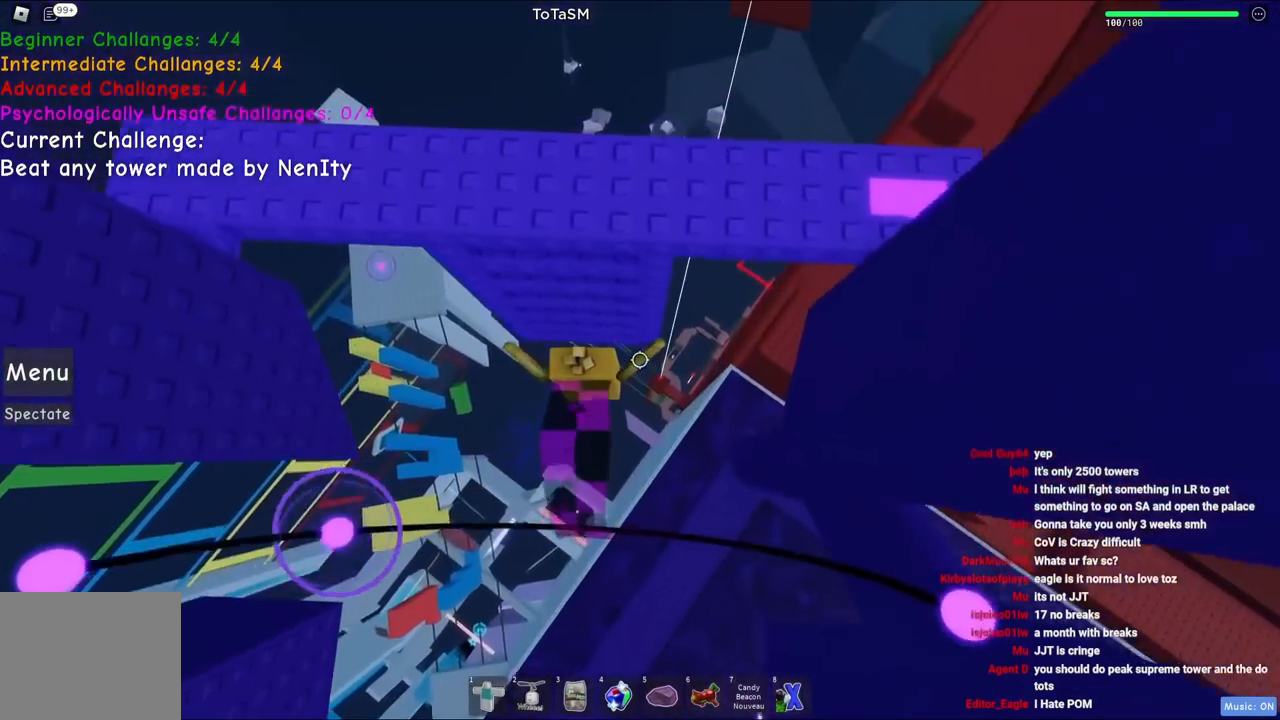
{"keys": ["w"], "events": []}
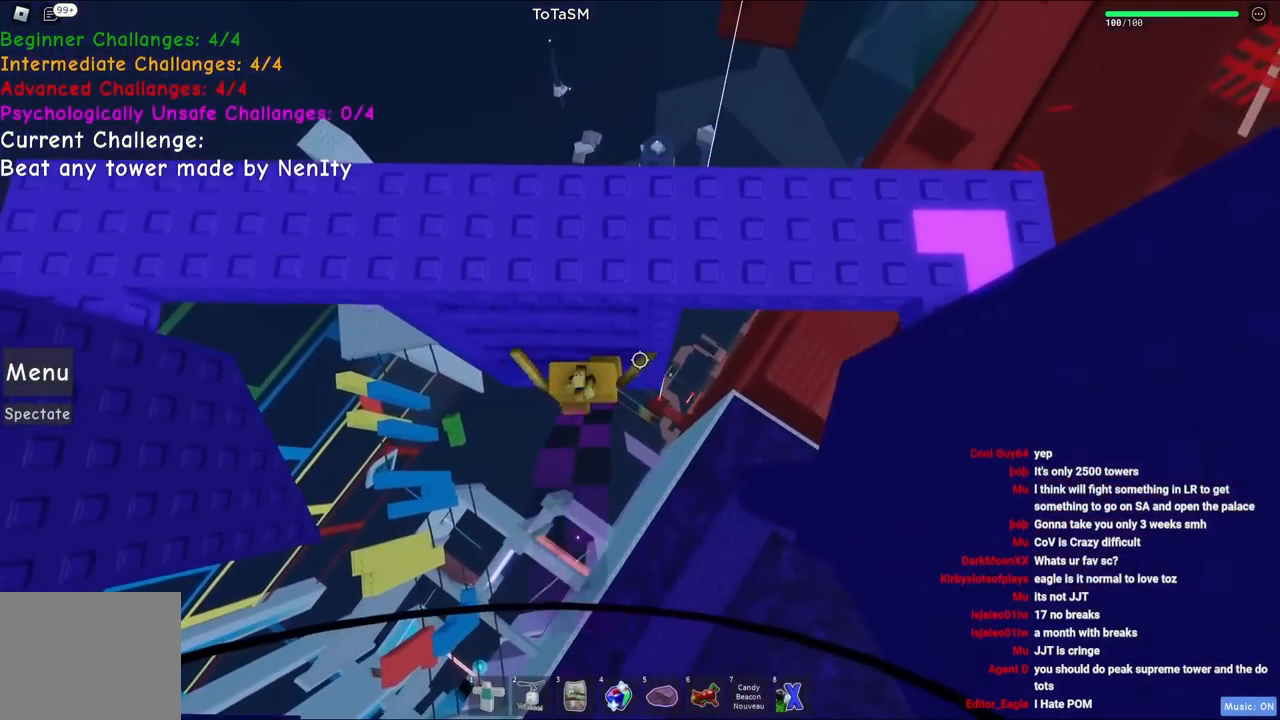
{"keys": ["w"], "events": []}
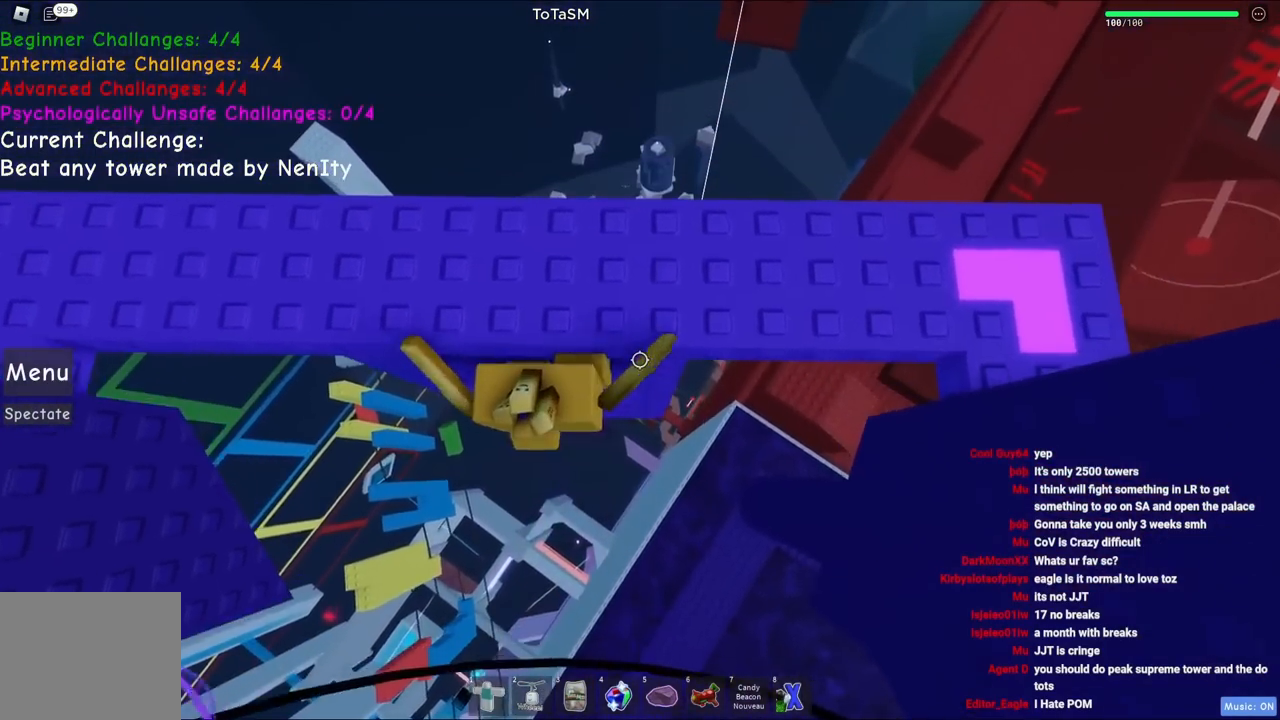
{"keys": ["w"], "events": [[234, "space", "down"], [434, "space", "up"]]}
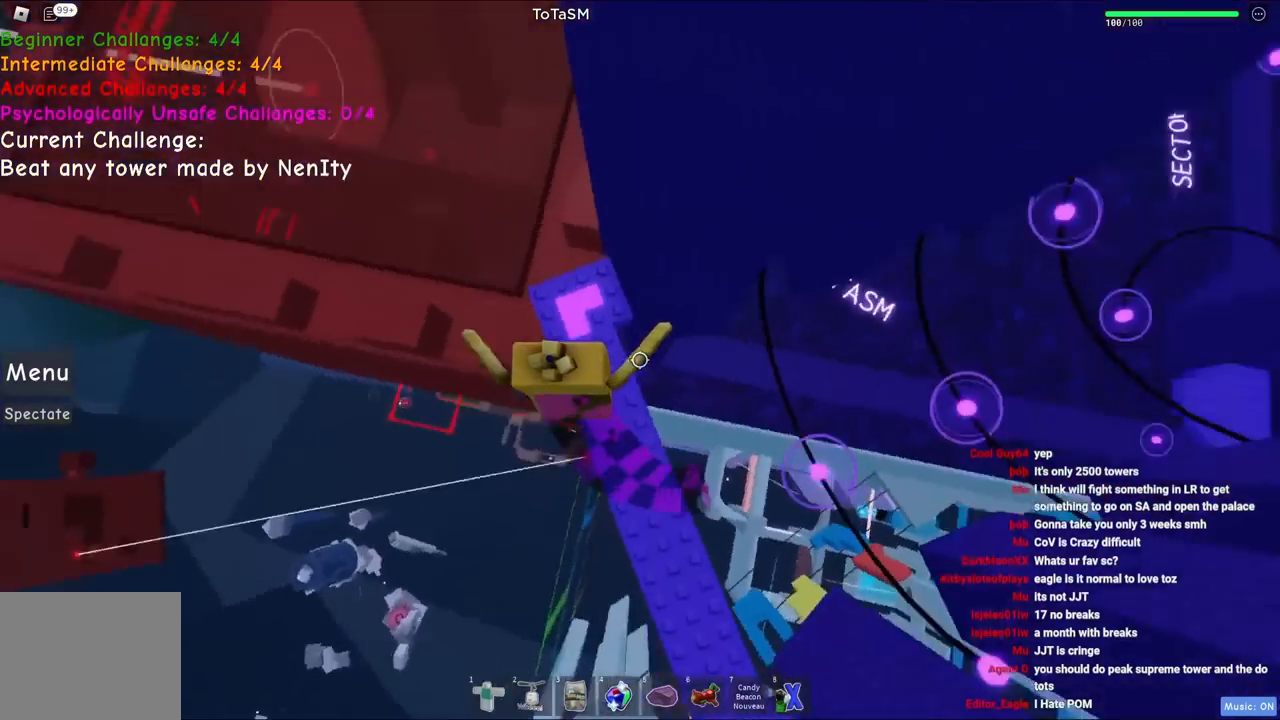
{"keys": [], "events": [[167, "a", "down"], [350, "a", "up"], [367, "w", "up"]]}
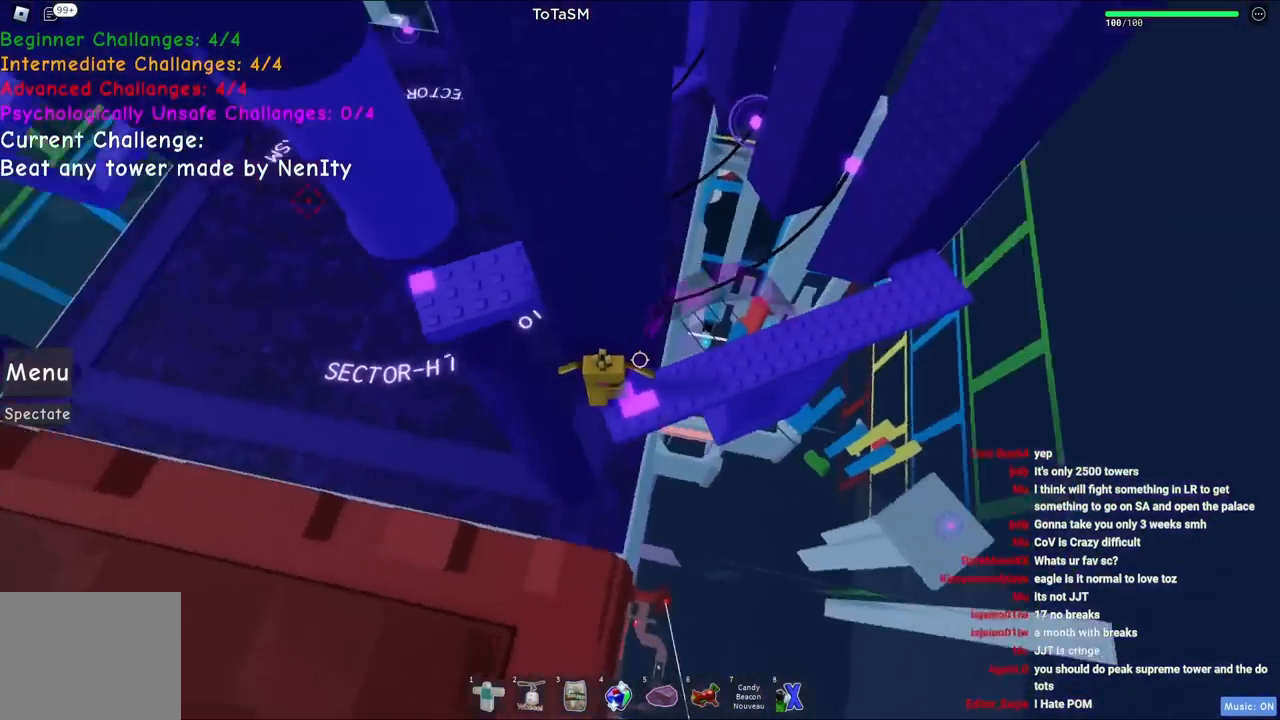
{"keys": ["a", "space"], "events": [[300, "a", "down"], [400, "space", "down"]]}
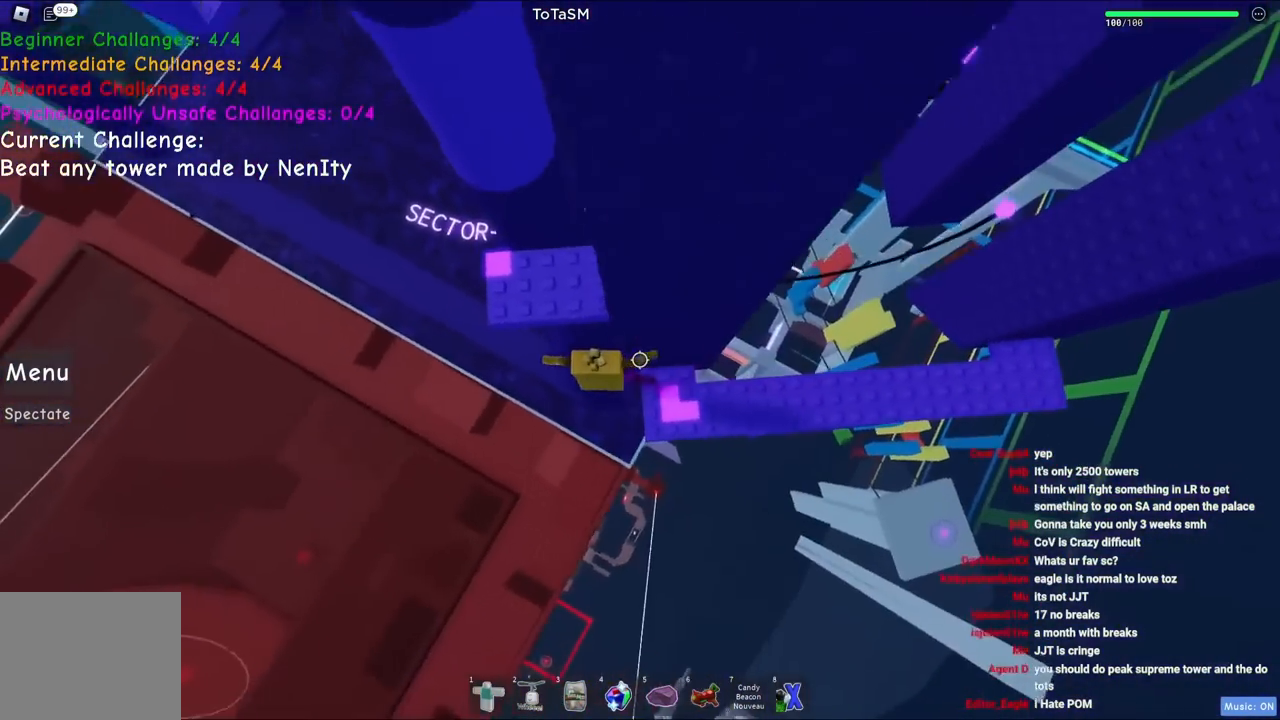
{"keys": [], "events": [[34, "w", "down"], [67, "space", "up"], [150, "a", "up"], [334, "a", "down"], [367, "w", "up"], [384, "a", "up"]]}
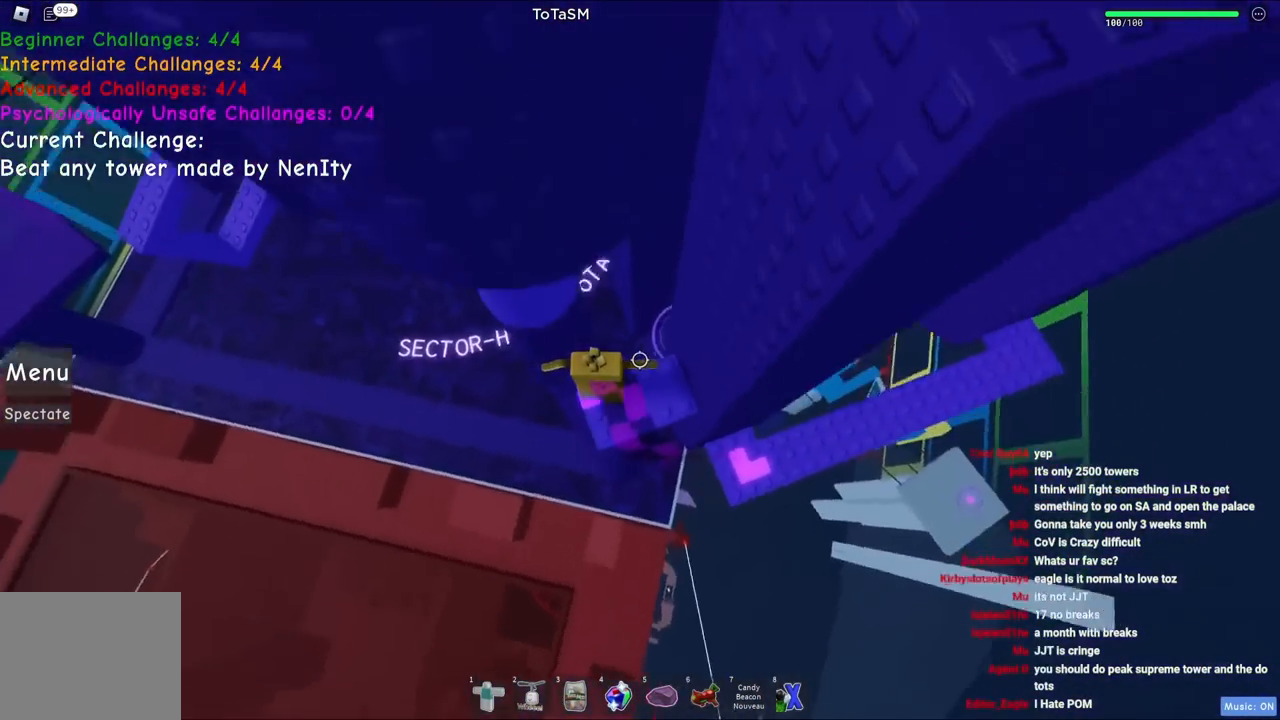
{"keys": ["a"], "events": [[167, "a", "down"], [284, "space", "down"], [450, "space", "up"]]}
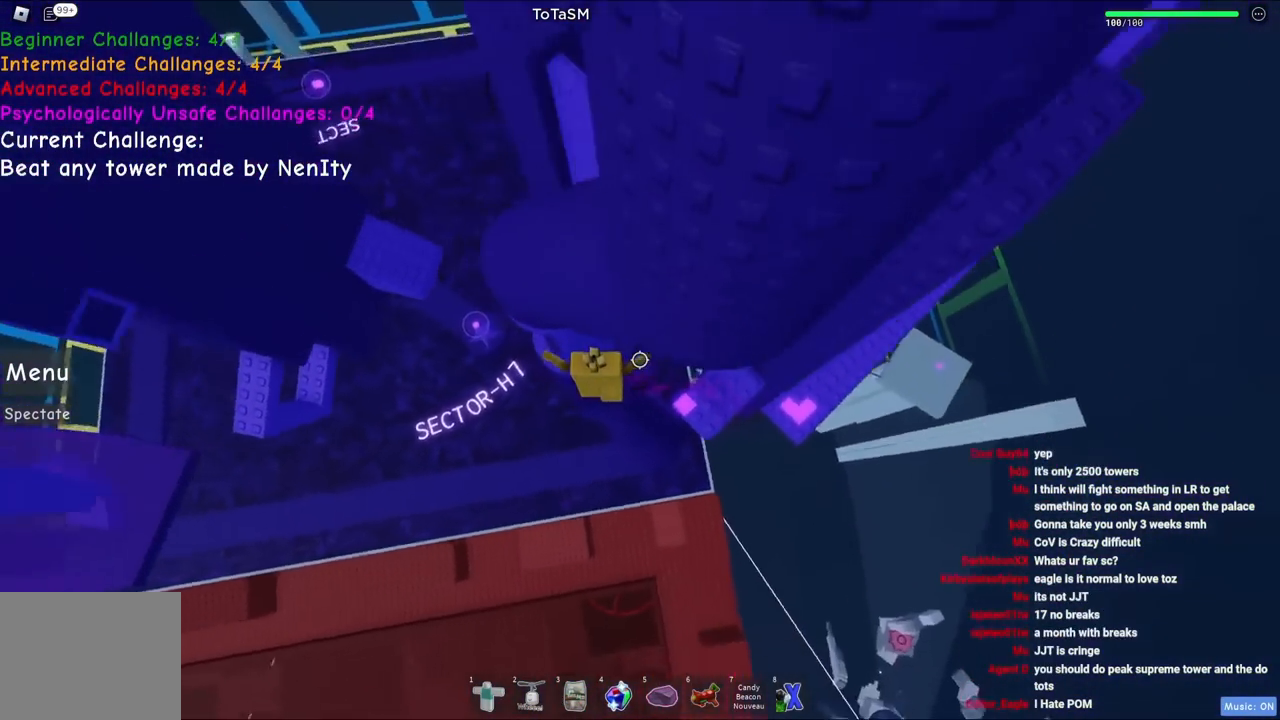
{"keys": ["a", "w"], "events": [[200, "w", "down"]]}
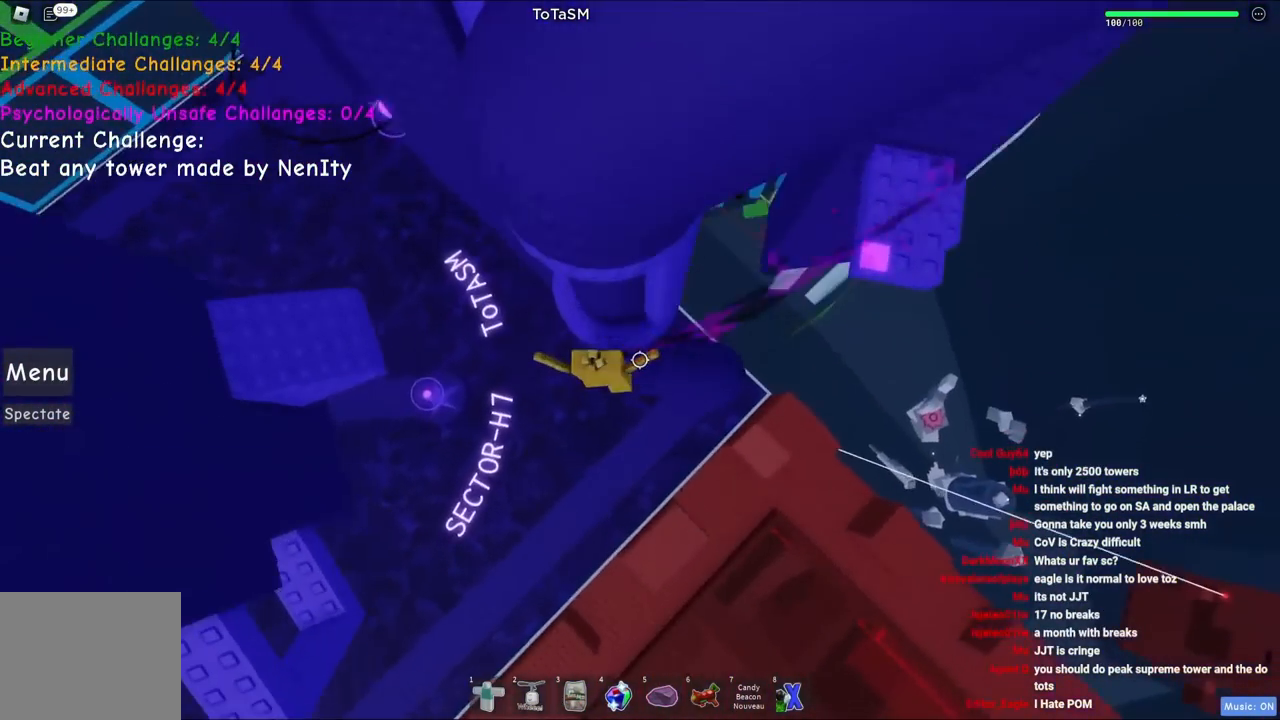
{"keys": ["d", "w"], "events": [[84, "a", "up"], [334, "d", "down"]]}
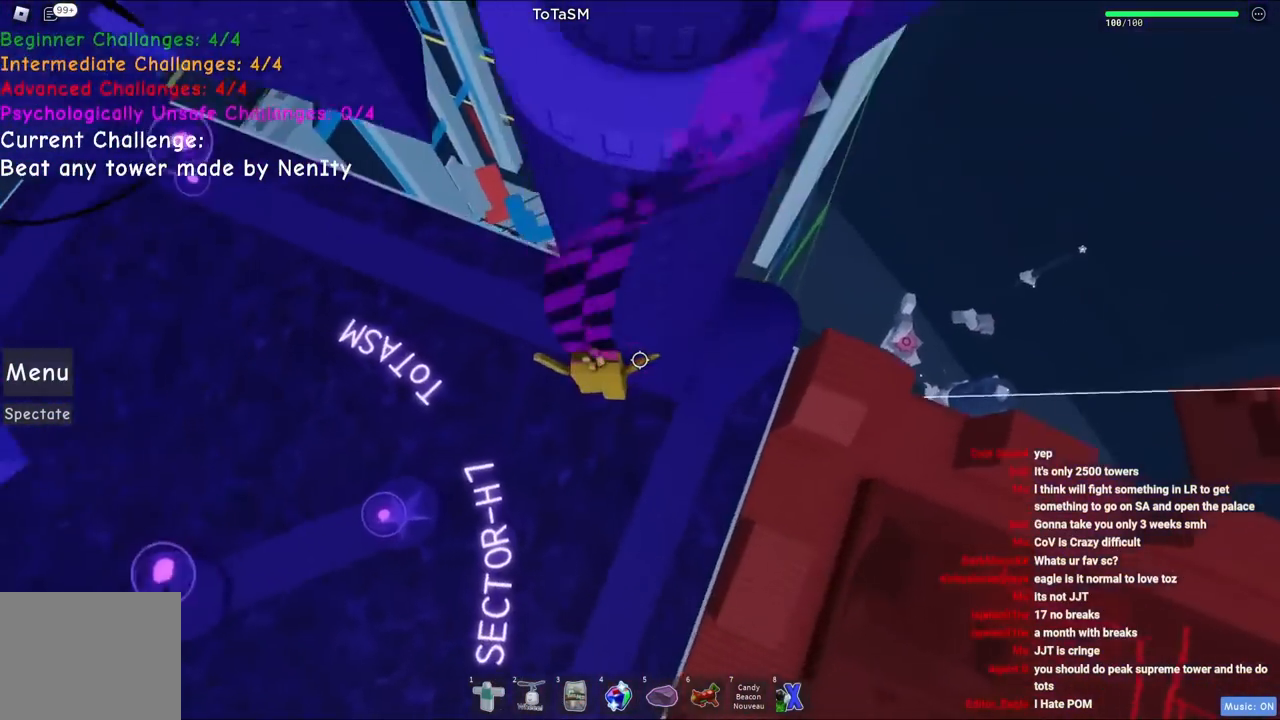
{"keys": ["a", "space", "w"], "events": [[67, "d", "up"], [334, "a", "down"], [417, "space", "down"]]}
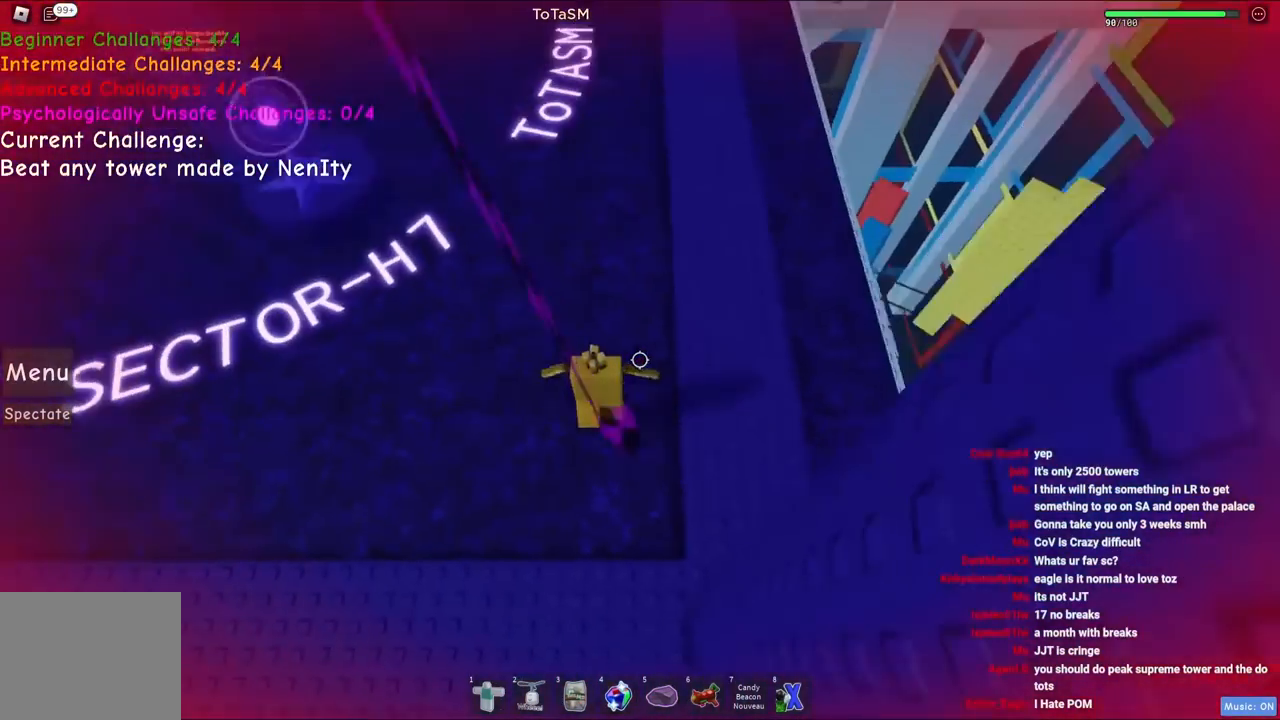
{"keys": ["a", "space", "w"], "events": []}
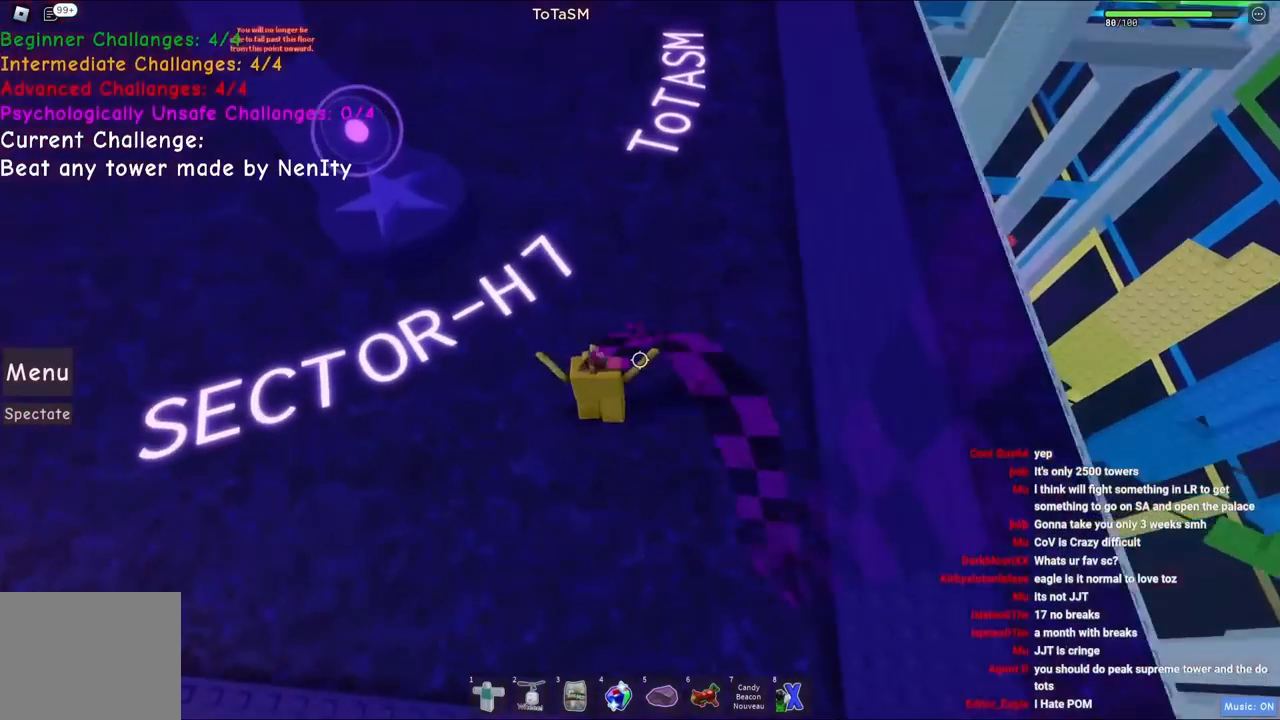
{"keys": ["a", "space", "w"], "events": []}
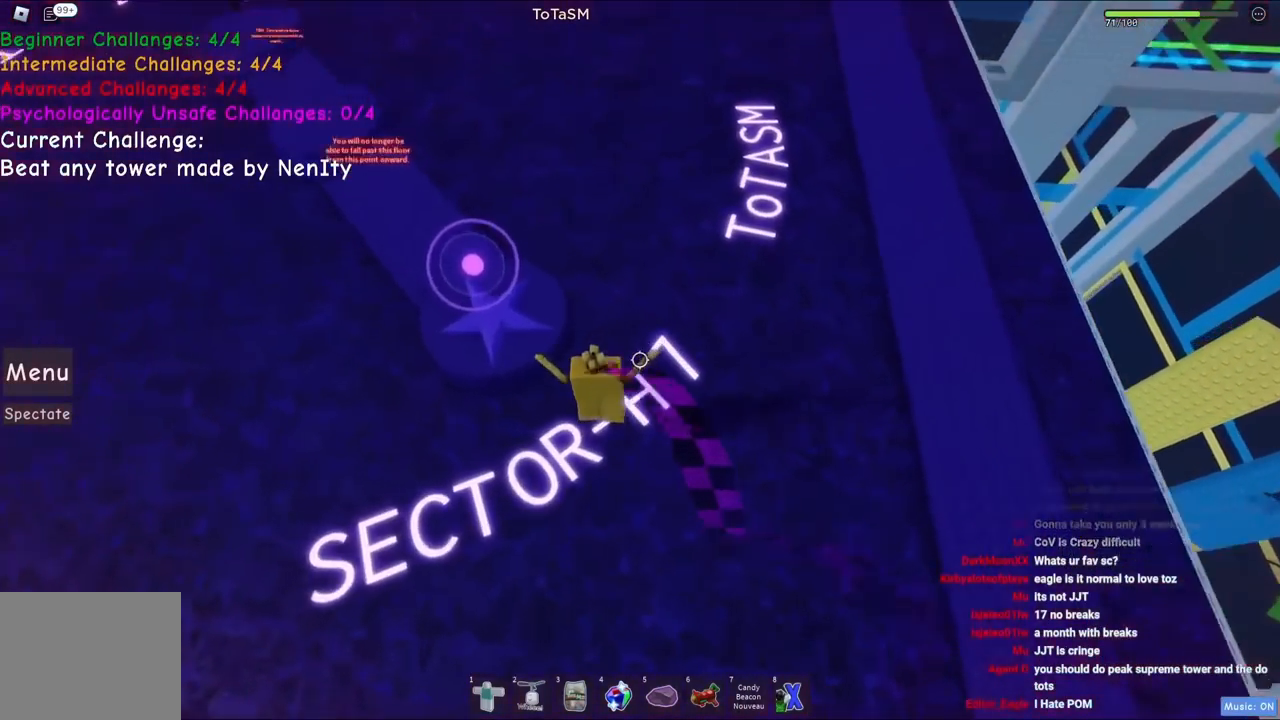
{"keys": ["space", "w"], "events": [[467, "a", "up"]]}
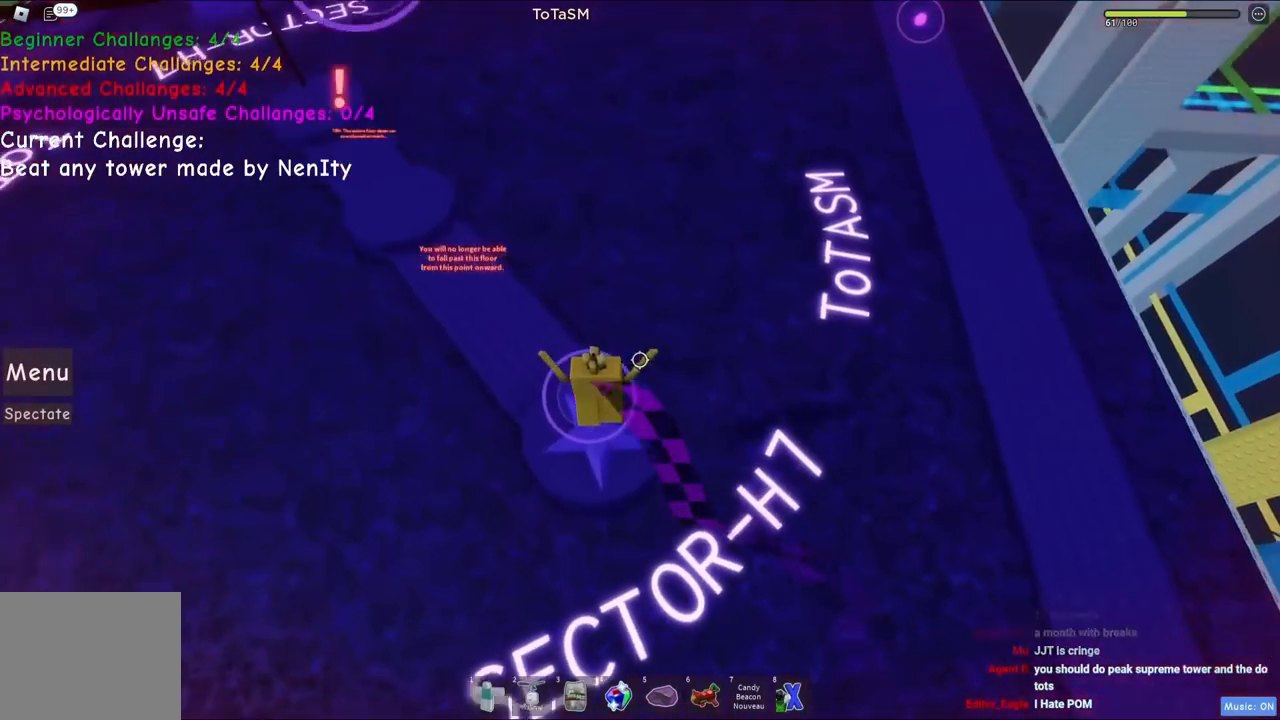
{"keys": ["a", "space", "w"], "events": [[317, "a", "down"]]}
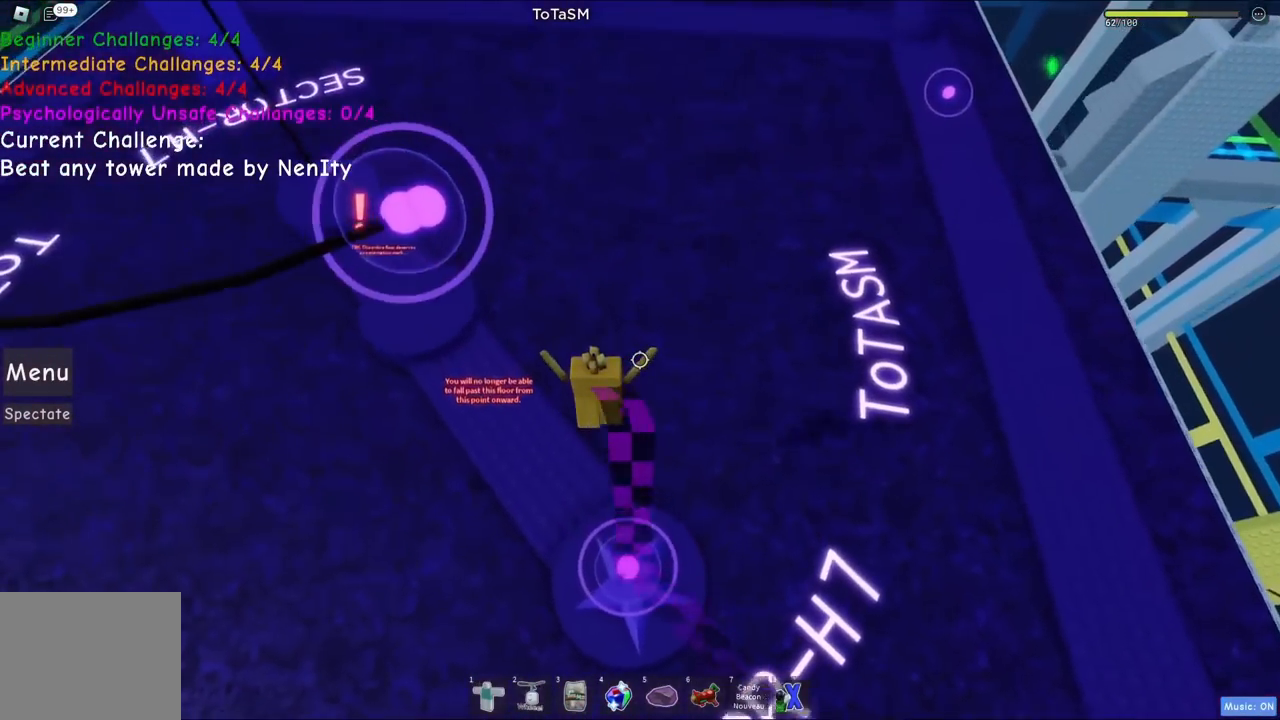
{"keys": ["a", "space", "w"], "events": []}
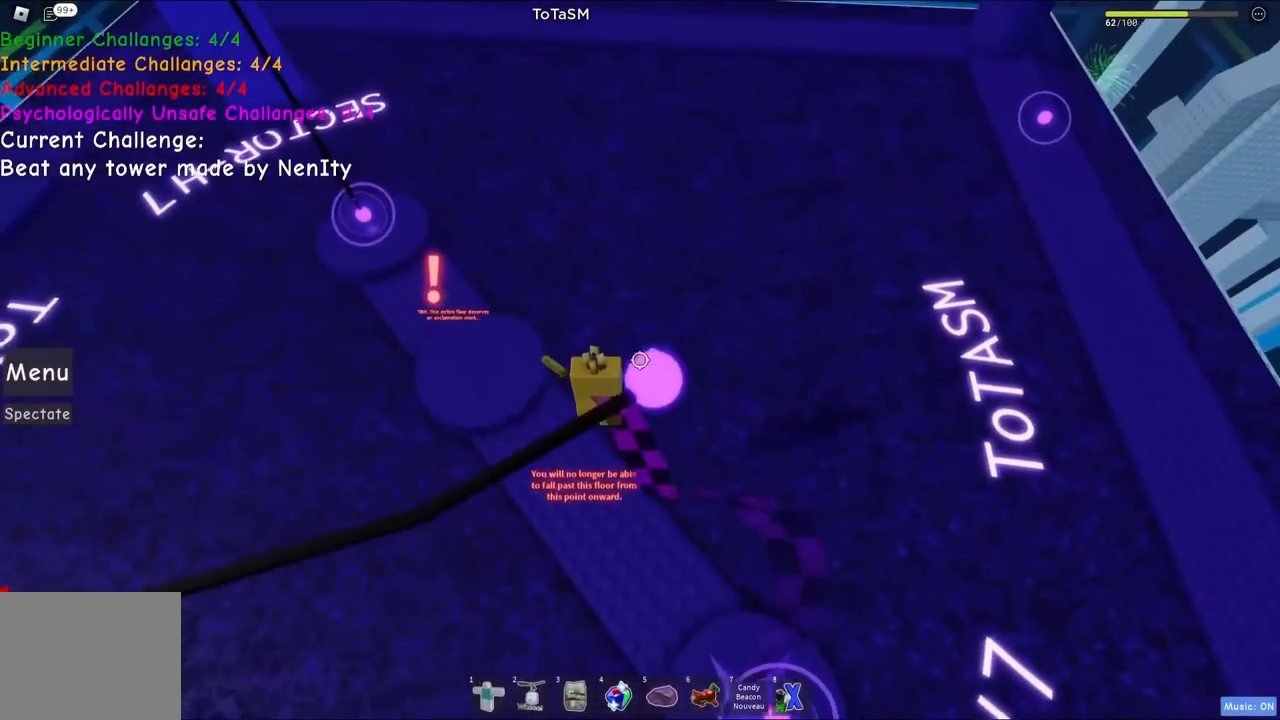
{"keys": ["a", "w"], "events": [[367, "space", "up"]]}
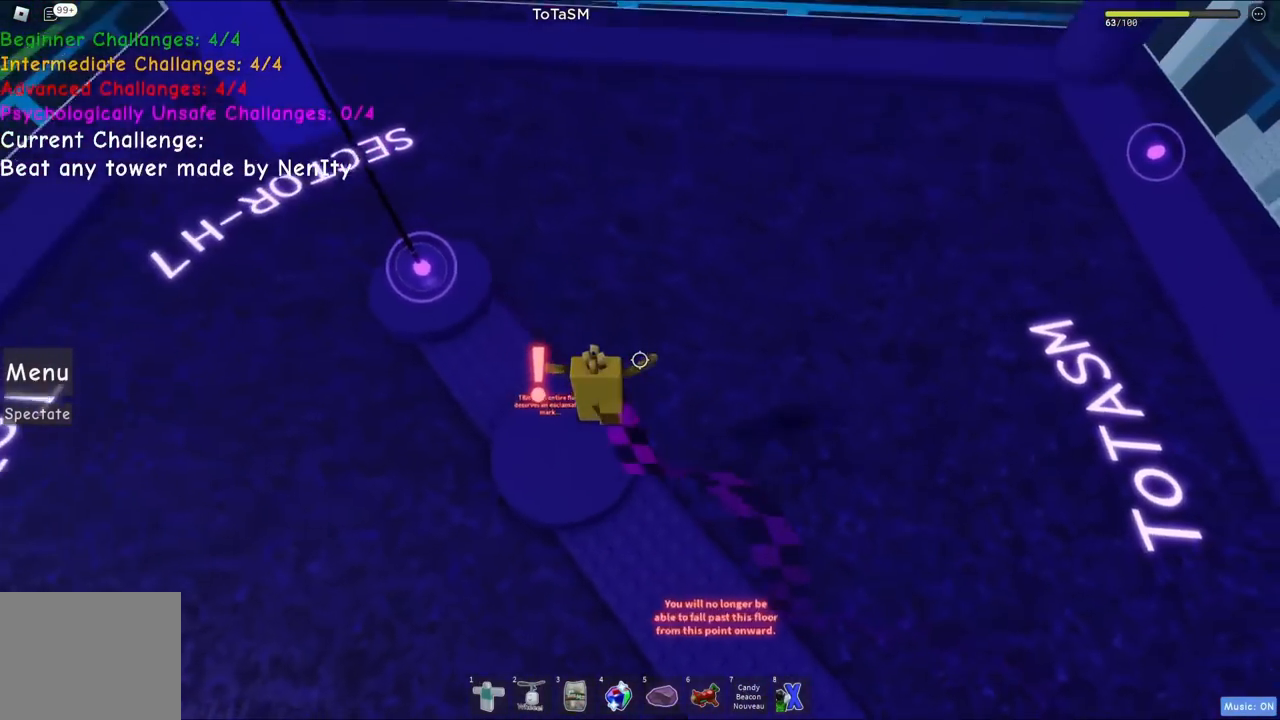
{"keys": ["a", "space", "w"], "events": [[417, "space", "down"]]}
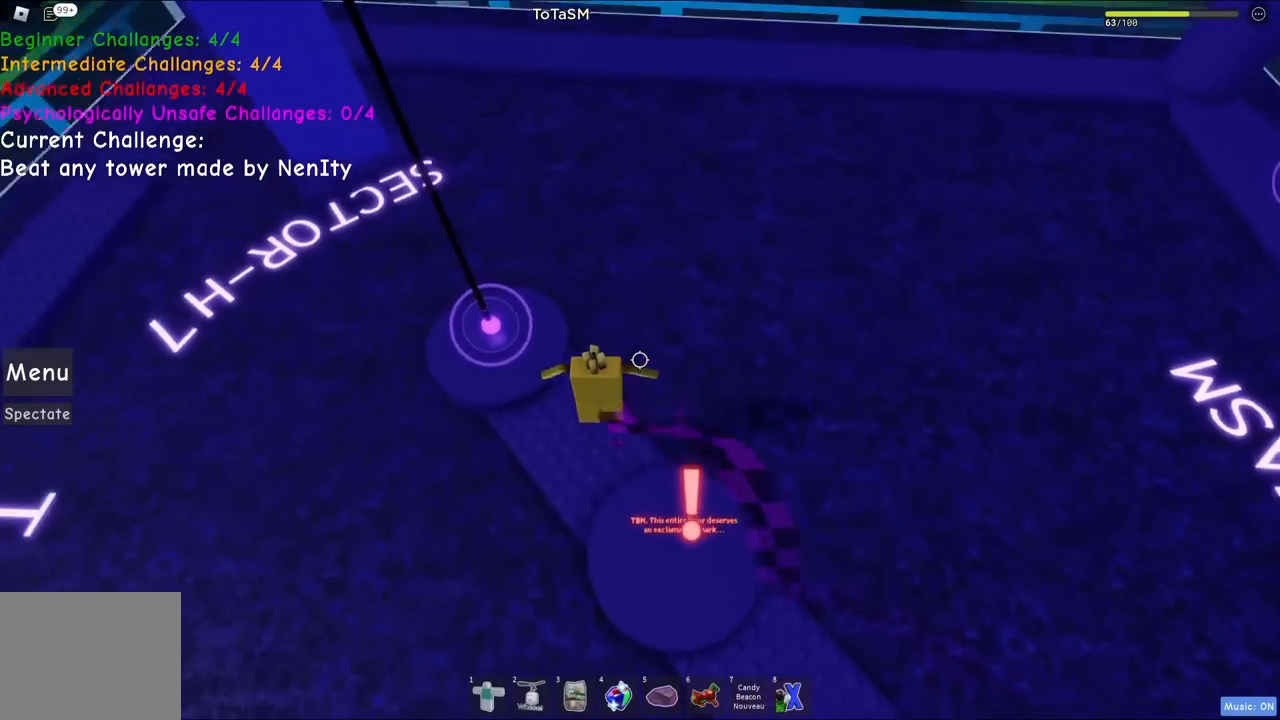
{"keys": ["a", "w"], "events": [[134, "space", "up"]]}
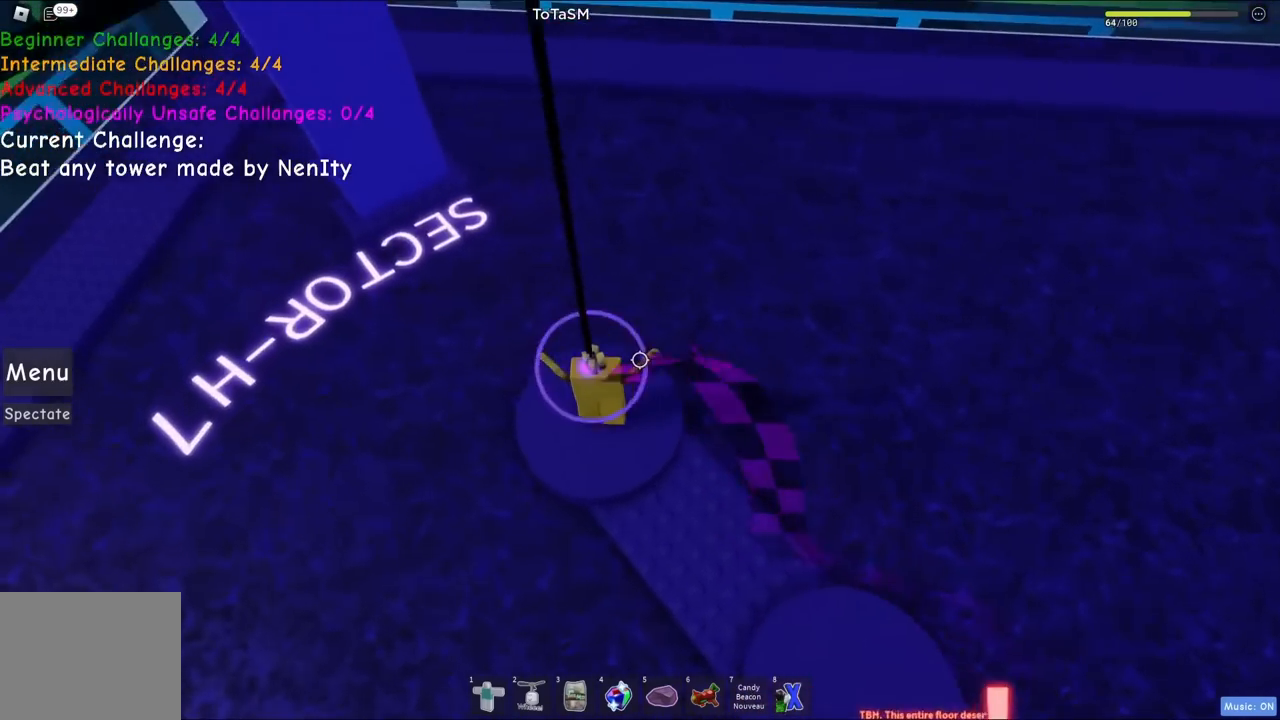
{"keys": [], "events": [[17, "w", "up"], [34, "a", "up"]]}
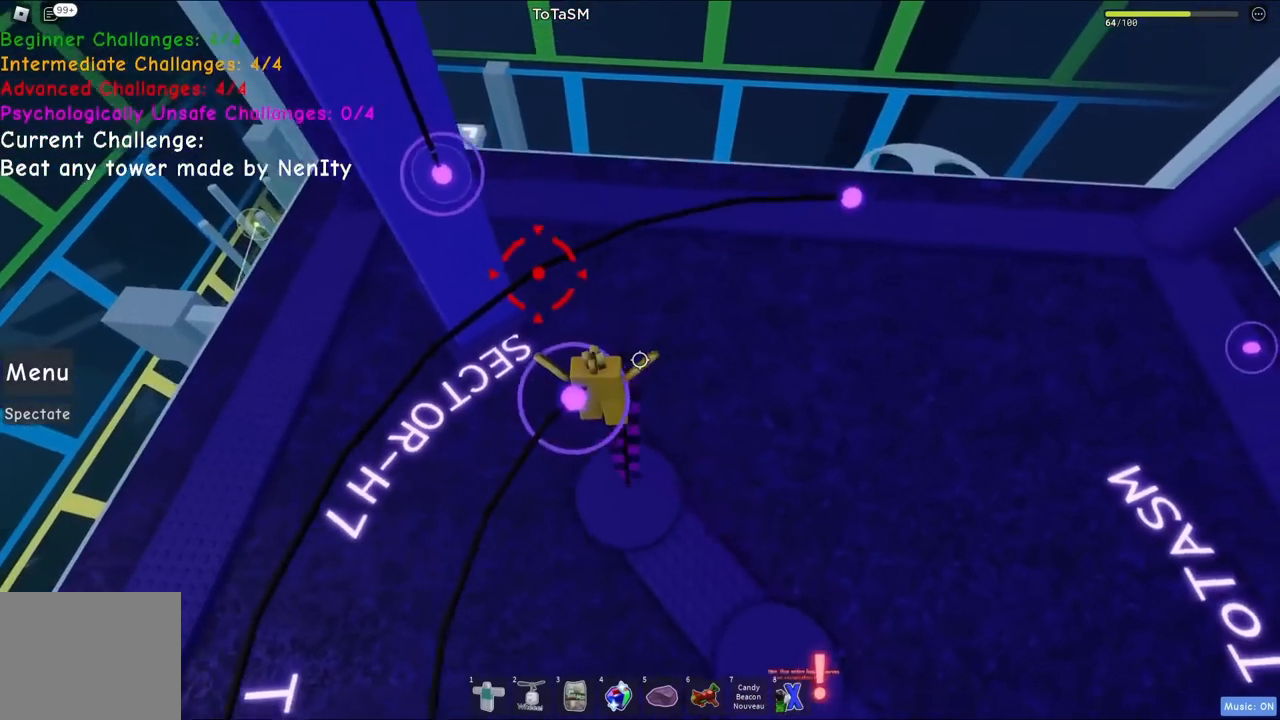
{"keys": [], "events": []}
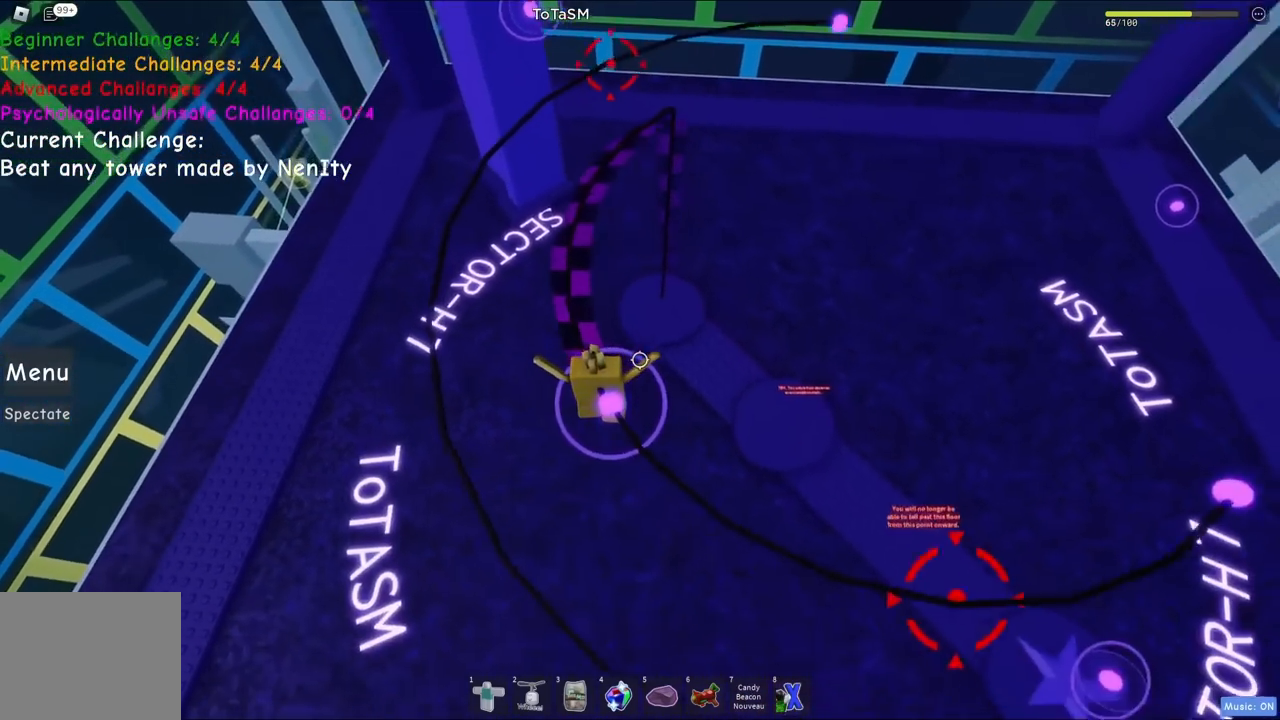
{"keys": ["a", "s", "space"], "events": [[367, "s", "down"], [384, "space", "down"], [450, "a", "down"]]}
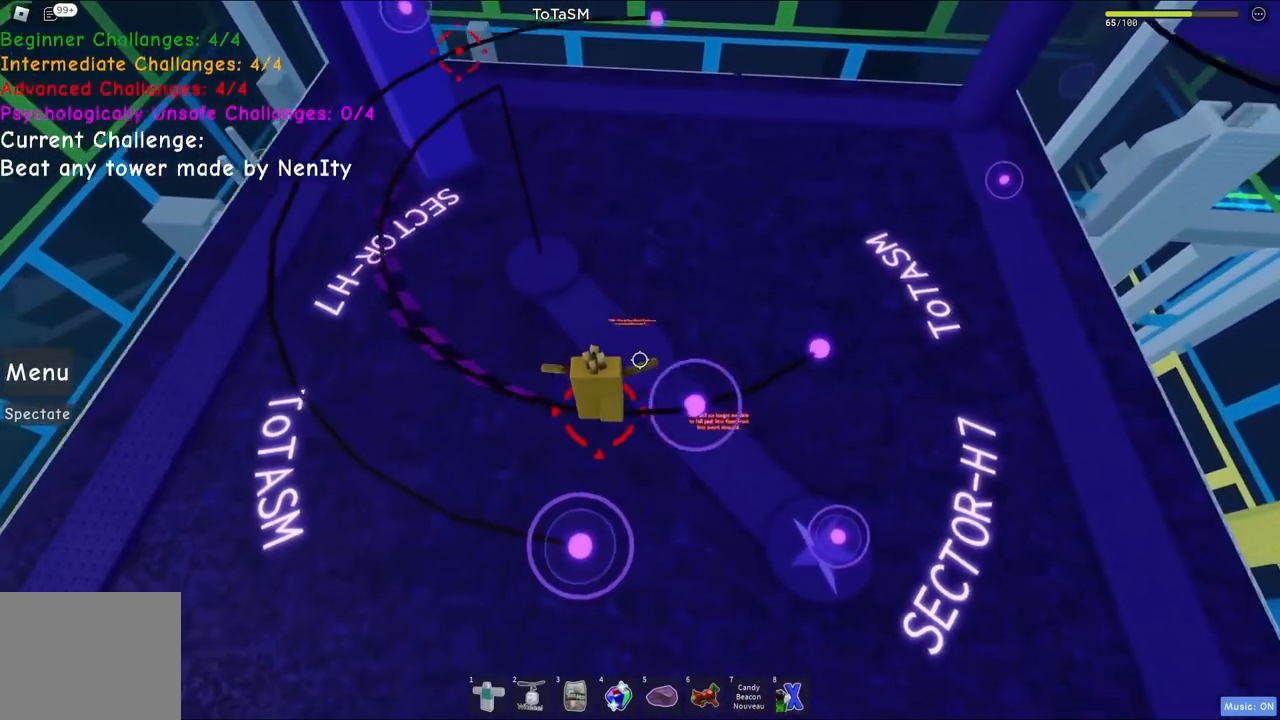
{"keys": ["d", "s"], "events": [[100, "space", "up"], [267, "a", "up"], [284, "d", "down"]]}
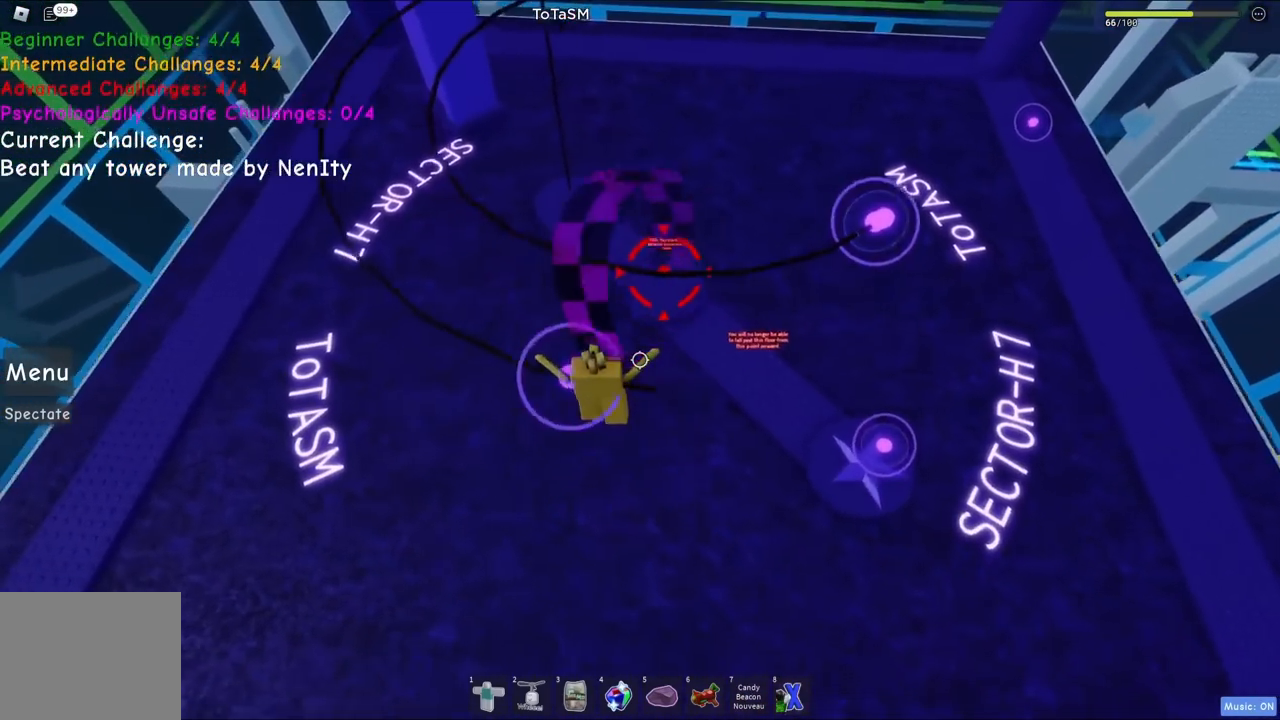
{"keys": [], "events": [[50, "d", "up"], [50, "s", "up"]]}
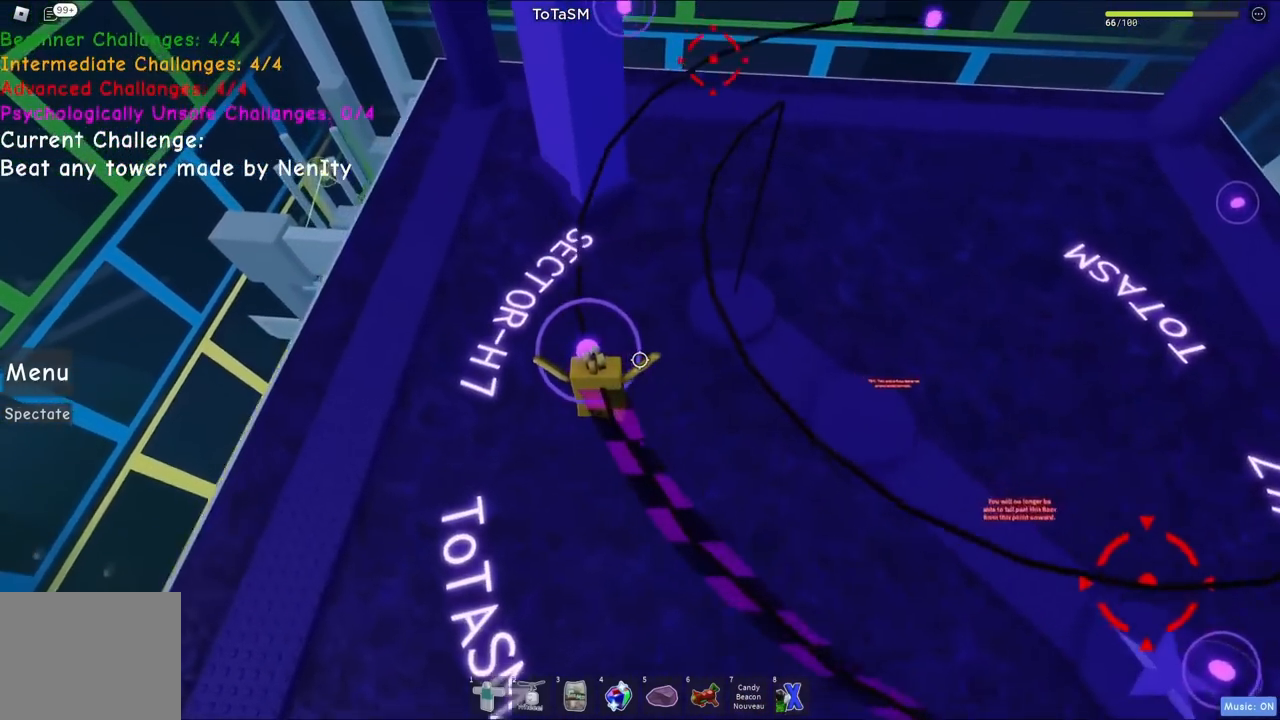
{"keys": ["a", "w"], "events": [[467, "w", "down"], [484, "a", "down"]]}